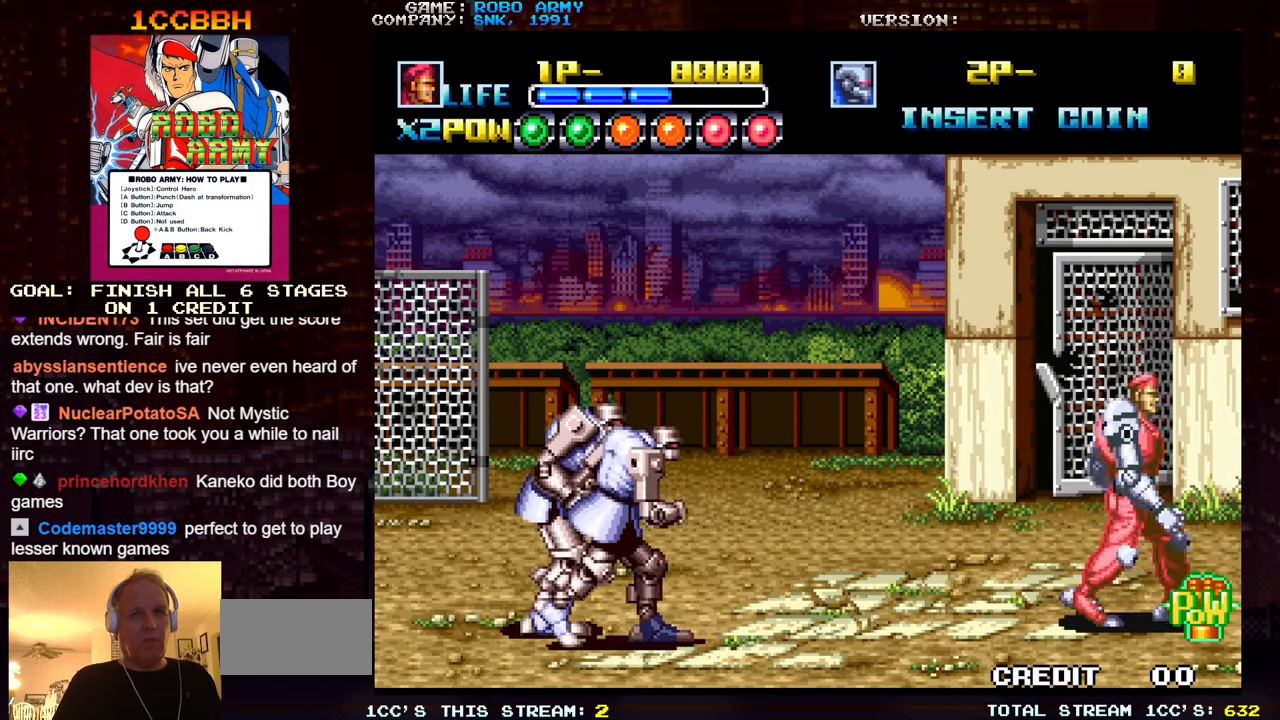
Gameplay with a controller (arcade stick); each line is a JSON object with the inputs held at the frame after it (dt_ms = milliseconds from this image to that frame). "events" lists button and stick changes between this image and that frame as [ms after this image, input, new state], when the widget could be followed in between. Not read: L3 R3.
{"dt_ms": 500, "buttons": [], "left_stick": "left", "events": [[167, "left_stick", "center"], [217, "left_stick", "left"]]}
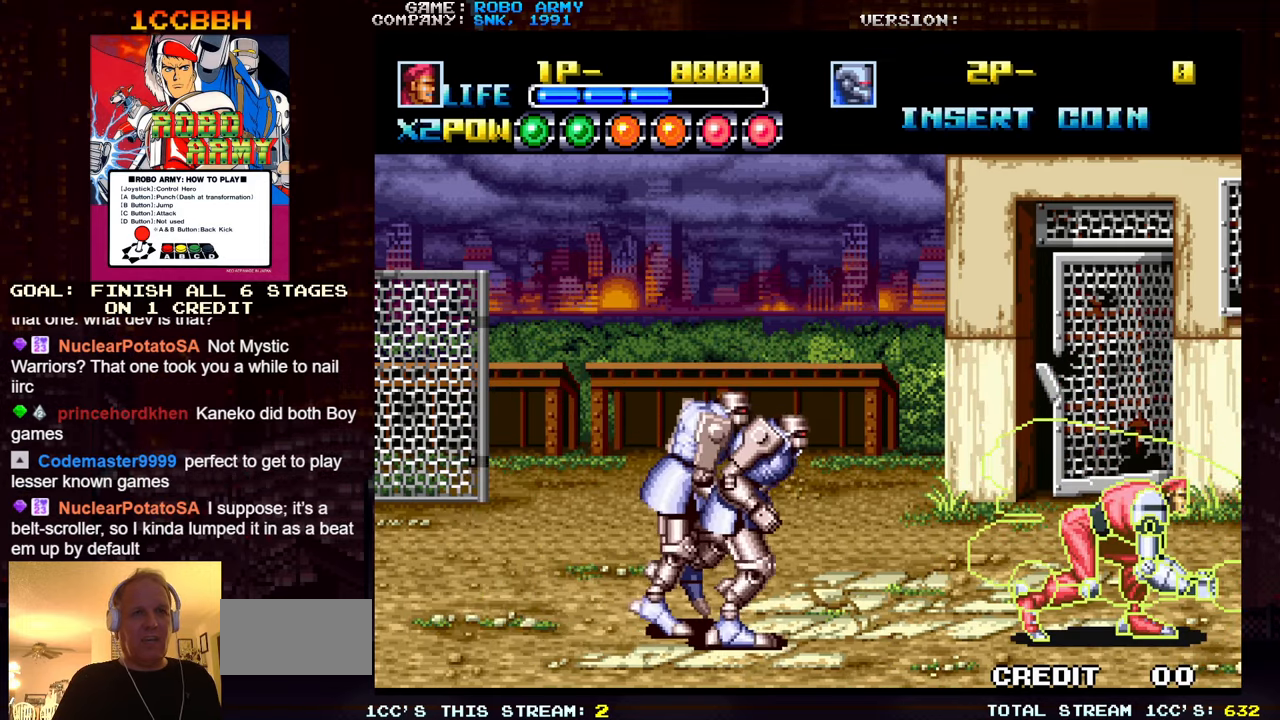
{"dt_ms": 500, "buttons": [], "left_stick": "left", "events": [[234, "left_stick", "center"], [417, "SQUARE", "down"], [450, "left_stick", "left"], [500, "SQUARE", "up"]]}
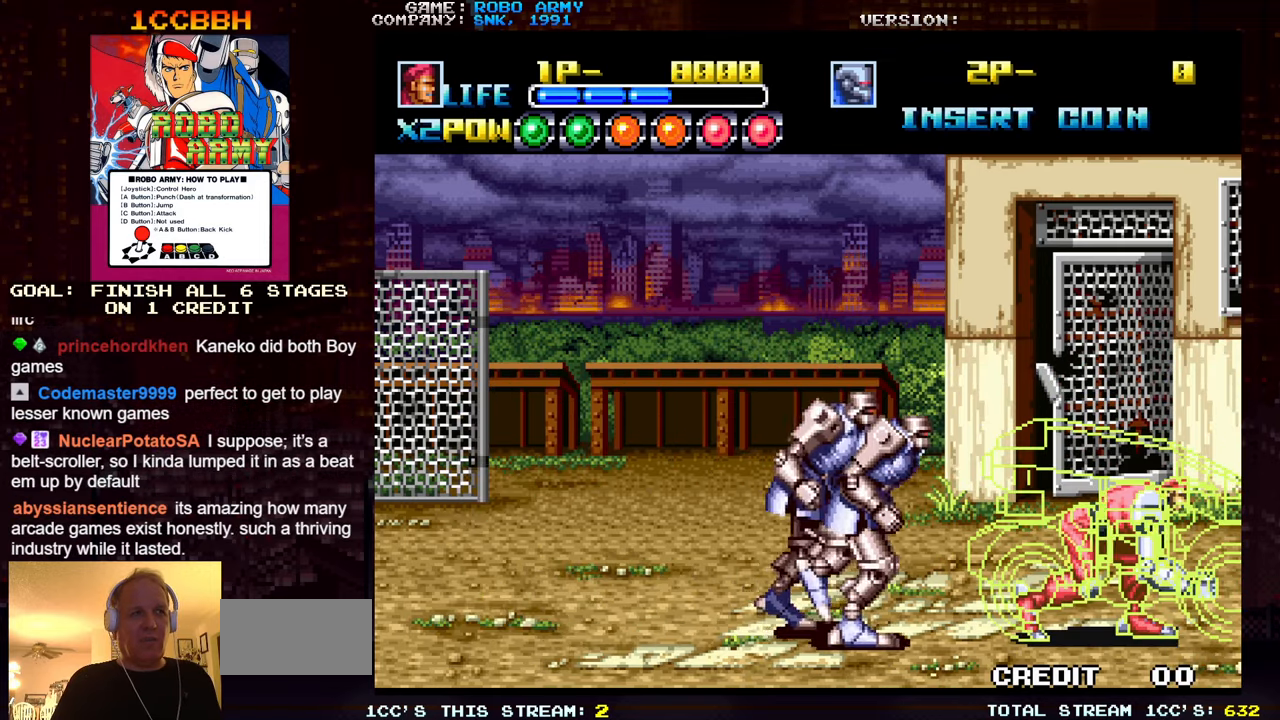
{"dt_ms": 500, "buttons": ["SQUARE"], "left_stick": "left", "events": [[117, "SQUARE", "down"], [200, "SQUARE", "up"], [300, "SQUARE", "down"], [367, "SQUARE", "up"], [484, "SQUARE", "down"]]}
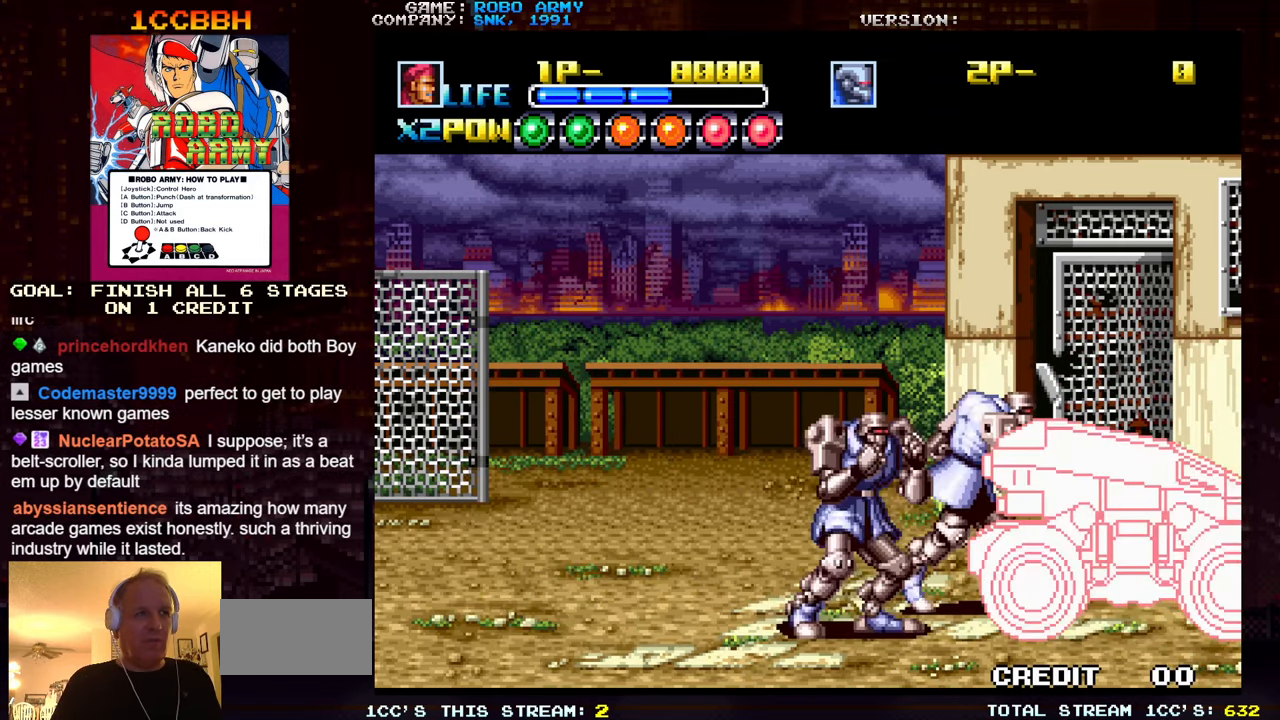
{"dt_ms": 500, "buttons": [], "left_stick": "up-left", "events": [[34, "SQUARE", "up"], [350, "left_stick", "up-left"]]}
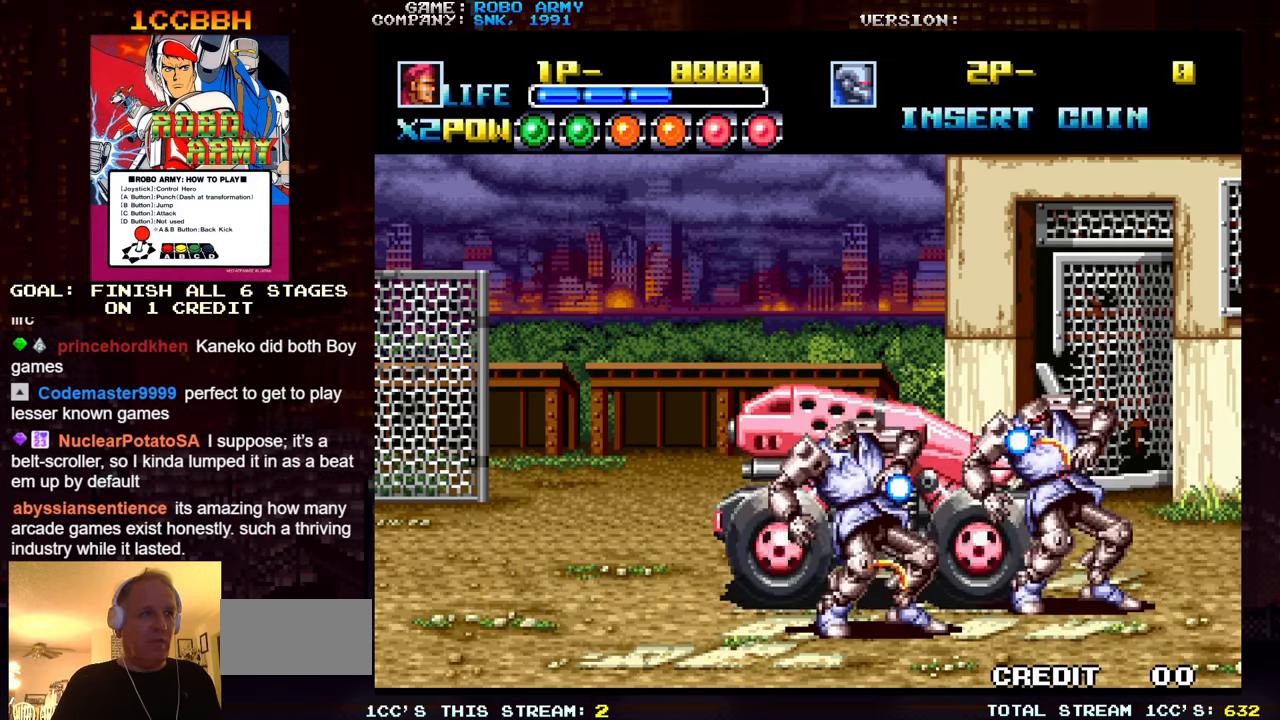
{"dt_ms": 500, "buttons": [], "left_stick": "right", "events": [[17, "left_stick", "down-left"], [133, "left_stick", "right"], [316, "left_stick", "up-right"], [483, "left_stick", "right"]]}
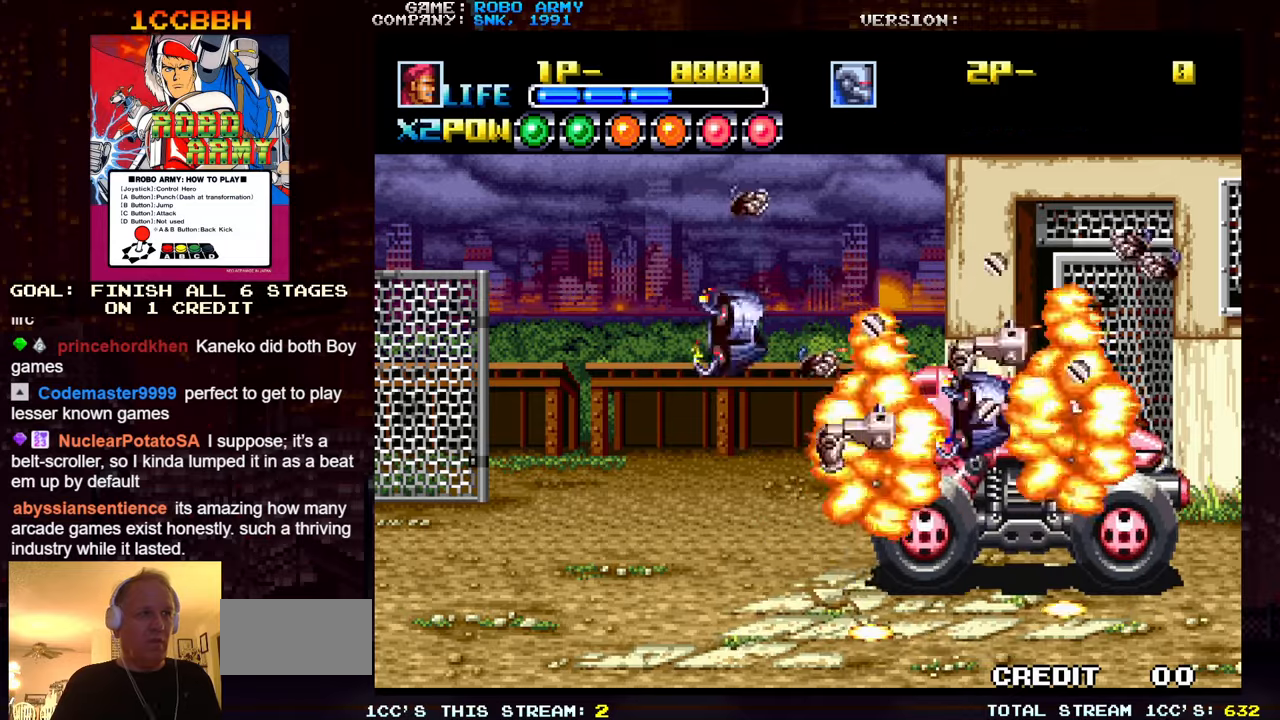
{"dt_ms": 500, "buttons": [], "left_stick": "right", "events": [[83, "SQUARE", "down"], [316, "SQUARE", "up"]]}
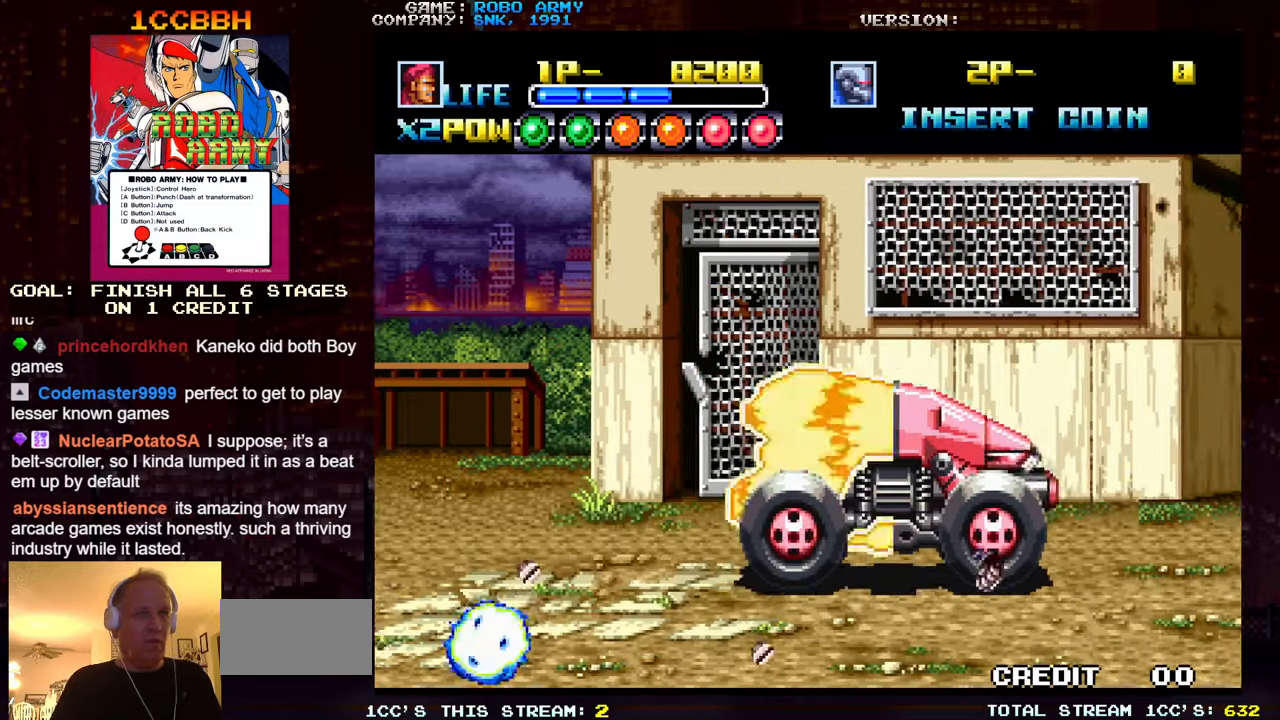
{"dt_ms": 500, "buttons": [], "left_stick": "down-right", "events": [[466, "left_stick", "down-right"]]}
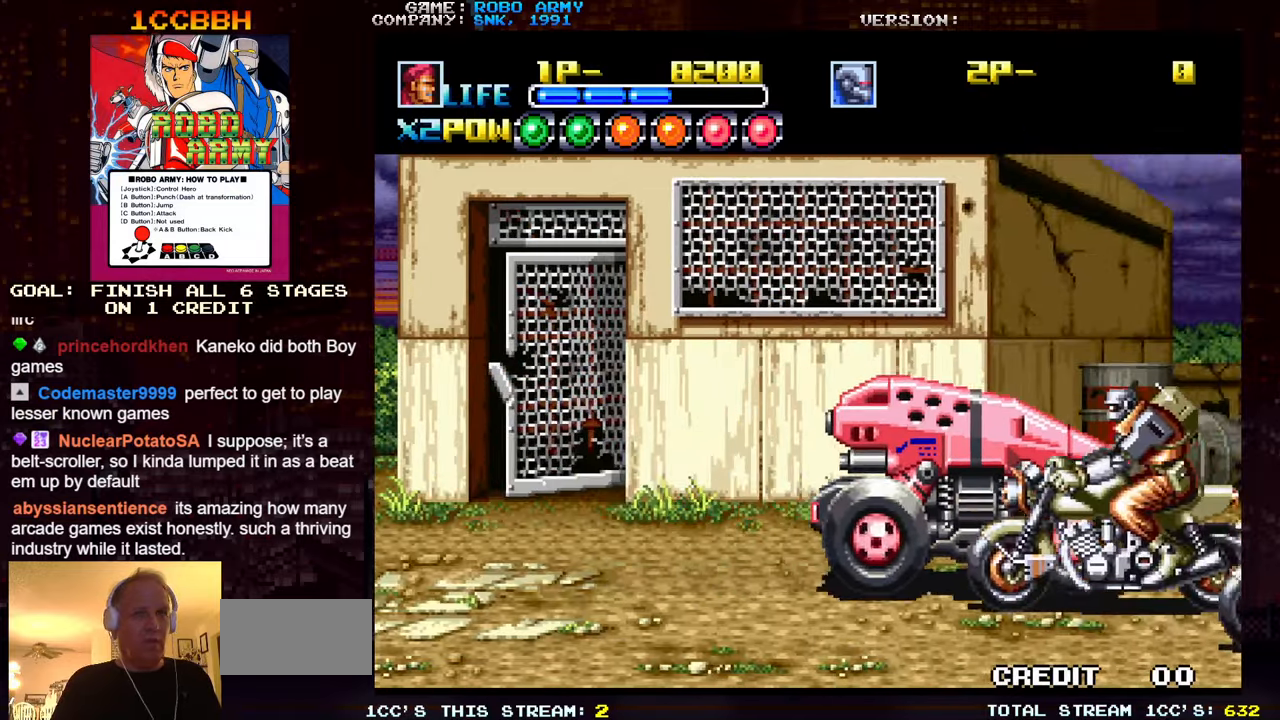
{"dt_ms": 500, "buttons": [], "left_stick": "up-right", "events": [[350, "left_stick", "up-right"]]}
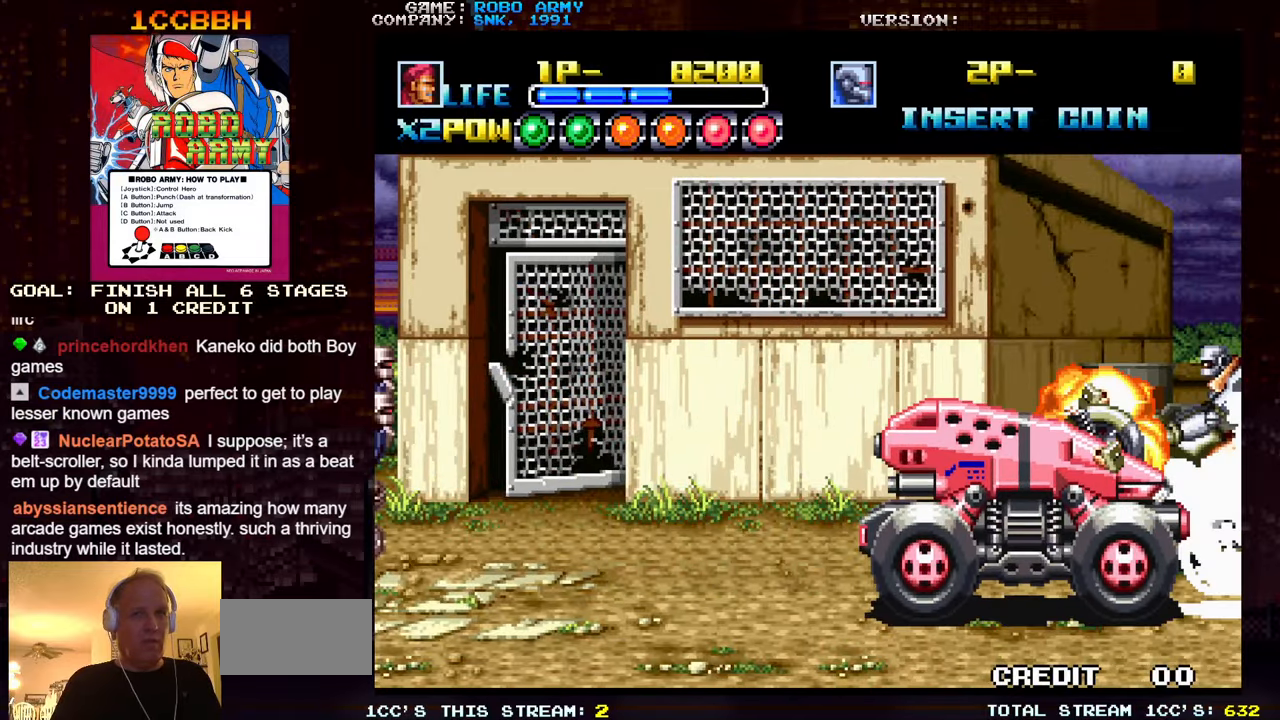
{"dt_ms": 500, "buttons": [], "left_stick": "down-left", "events": [[316, "left_stick", "down-right"], [483, "left_stick", "down-left"]]}
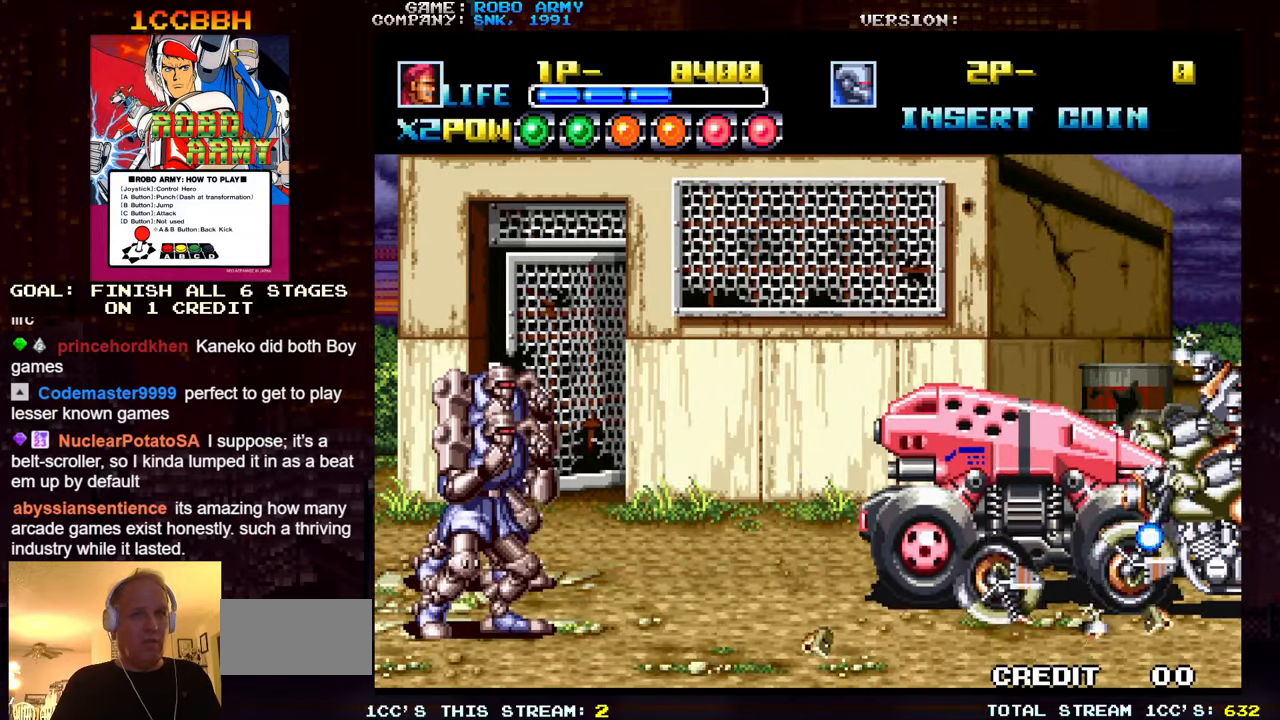
{"dt_ms": 500, "buttons": [], "left_stick": "left", "events": [[66, "left_stick", "left"]]}
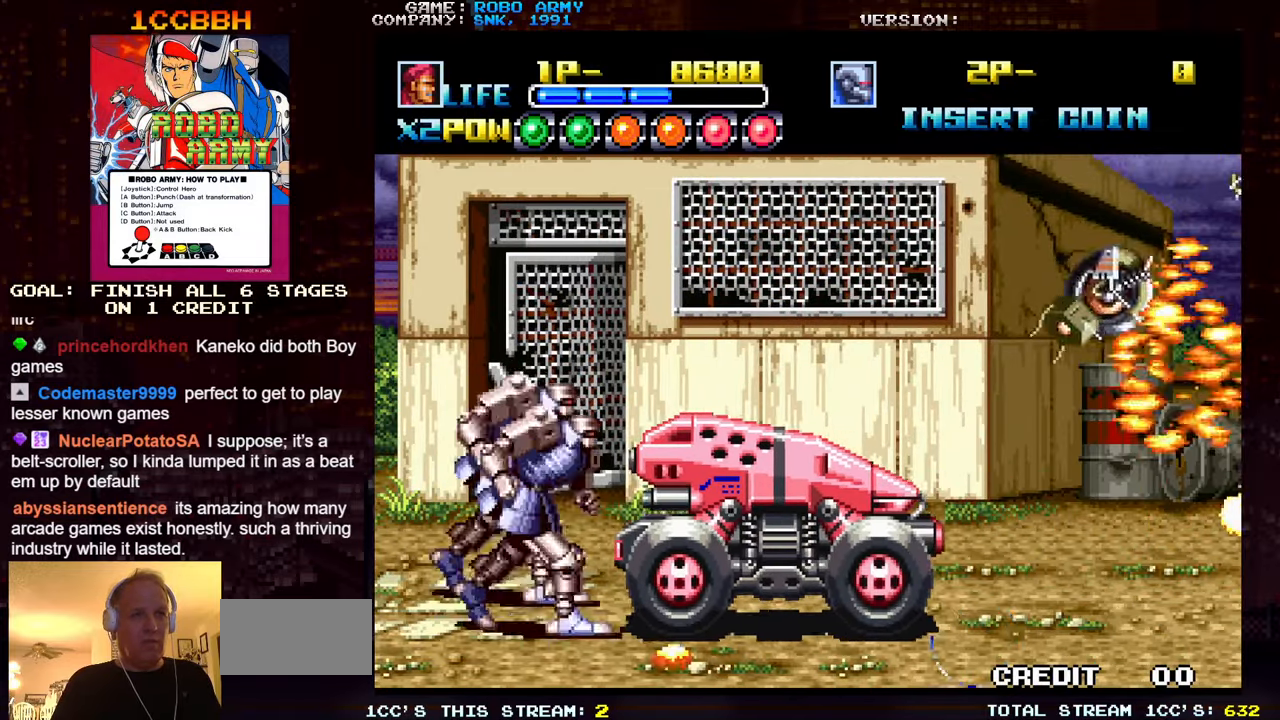
{"dt_ms": 500, "buttons": [], "left_stick": "right", "events": [[250, "left_stick", "right"]]}
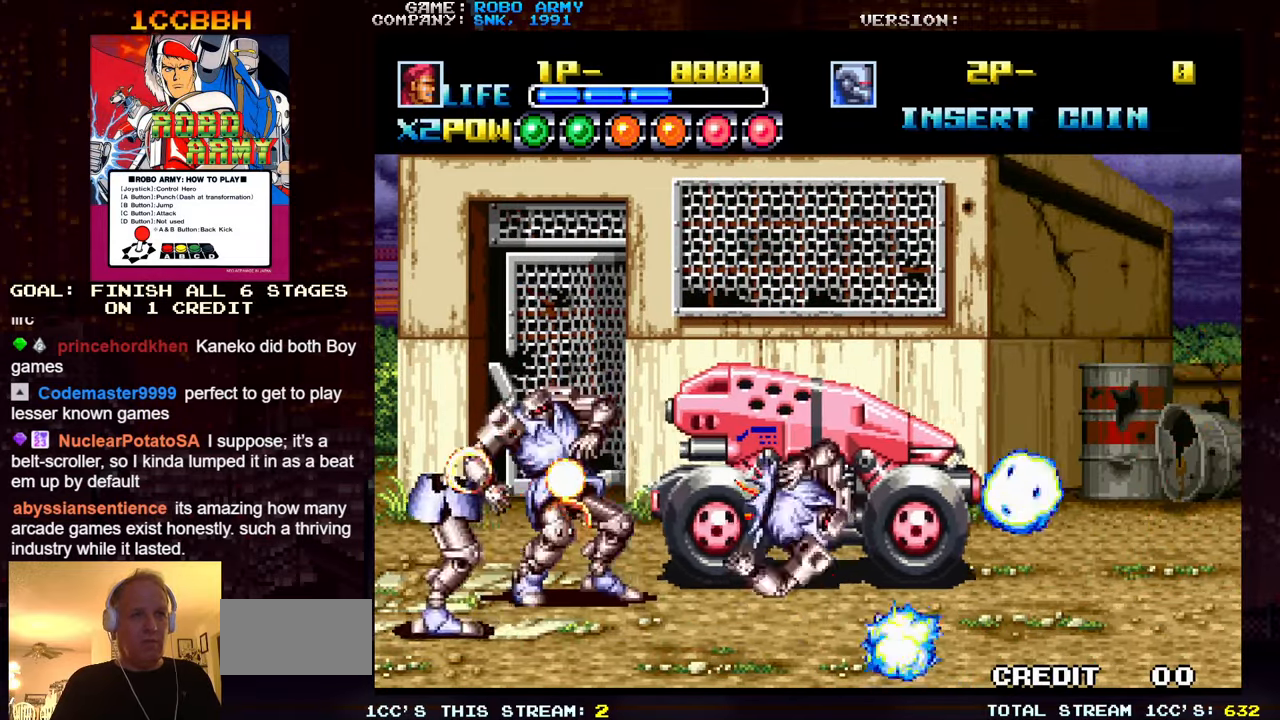
{"dt_ms": 500, "buttons": [], "left_stick": "right", "events": []}
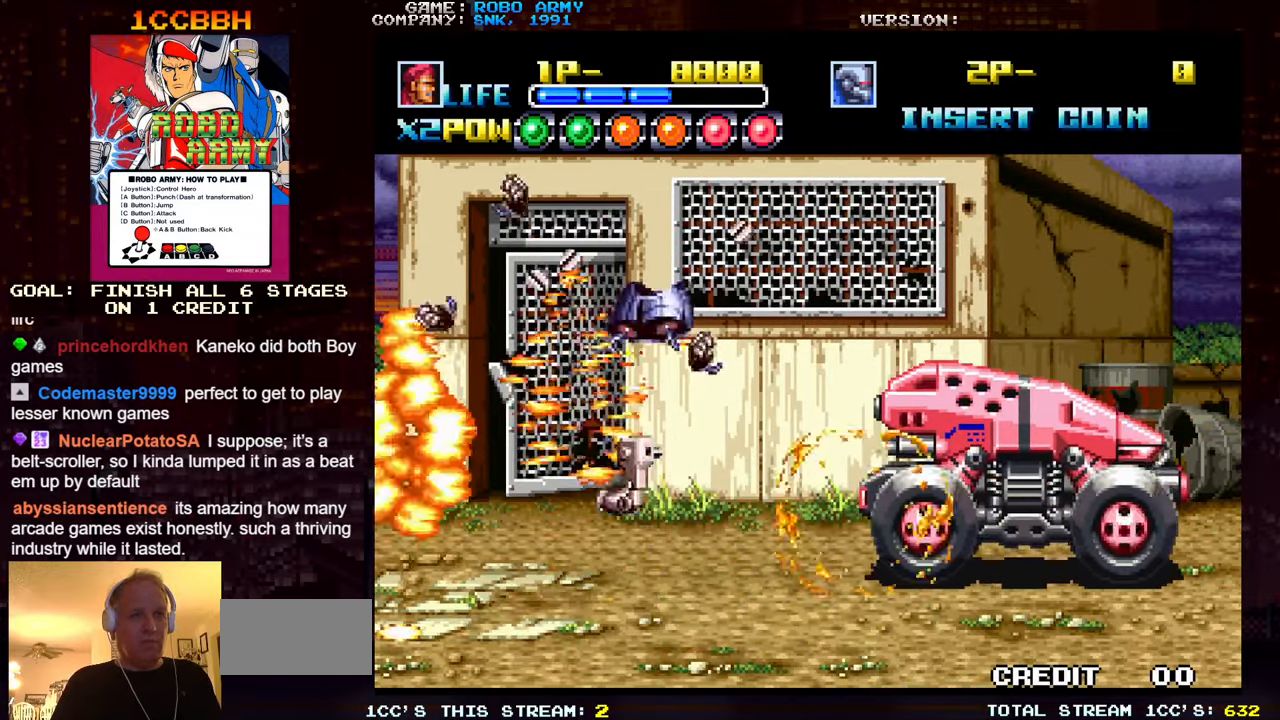
{"dt_ms": 500, "buttons": [], "left_stick": "down-right", "events": [[266, "left_stick", "down-right"]]}
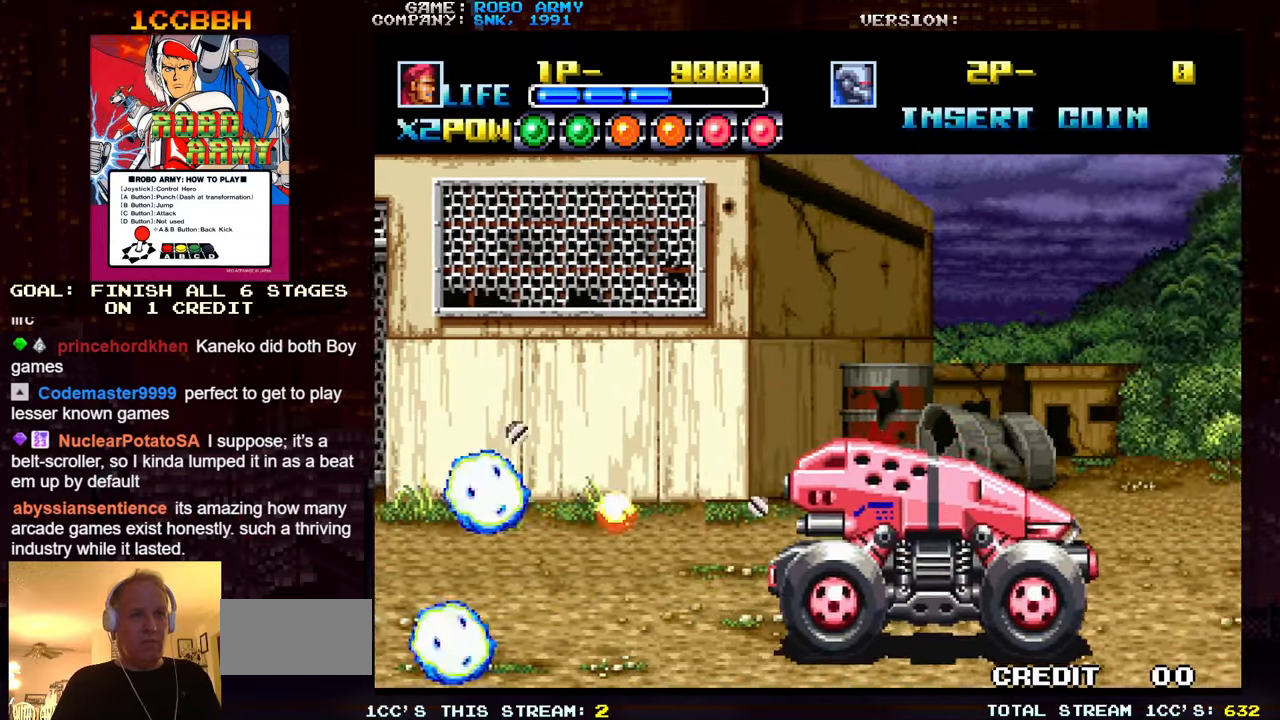
{"dt_ms": 500, "buttons": [], "left_stick": "down-right", "events": [[50, "left_stick", "up-right"], [466, "left_stick", "down-right"]]}
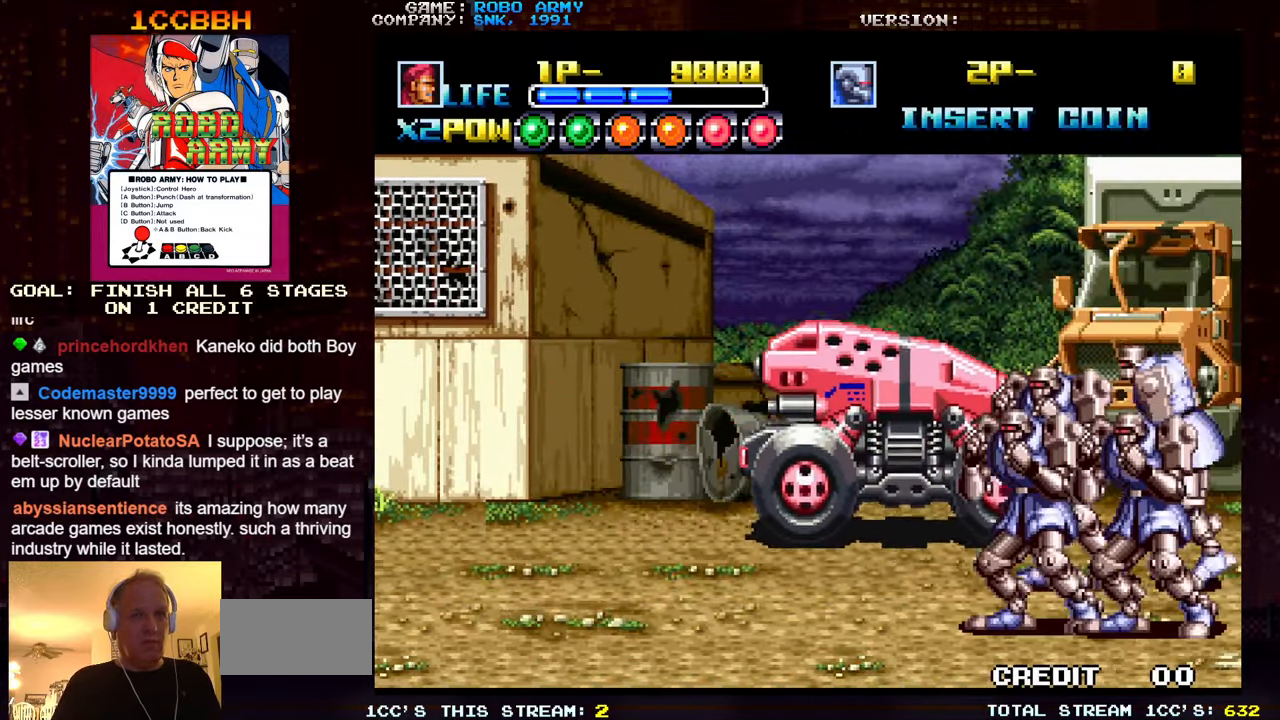
{"dt_ms": 500, "buttons": [], "left_stick": "up-right", "events": [[350, "left_stick", "up-right"]]}
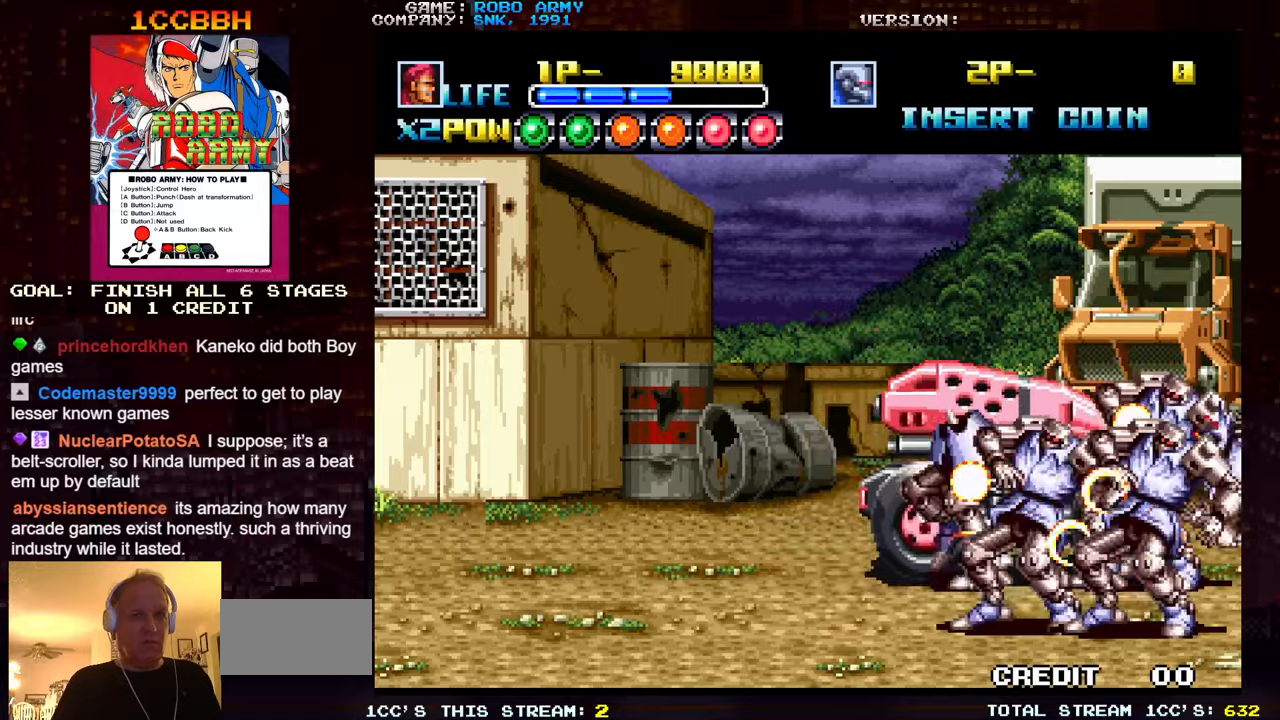
{"dt_ms": 500, "buttons": [], "left_stick": "left", "events": [[67, "left_stick", "left"], [217, "left_stick", "down-left"], [383, "left_stick", "left"]]}
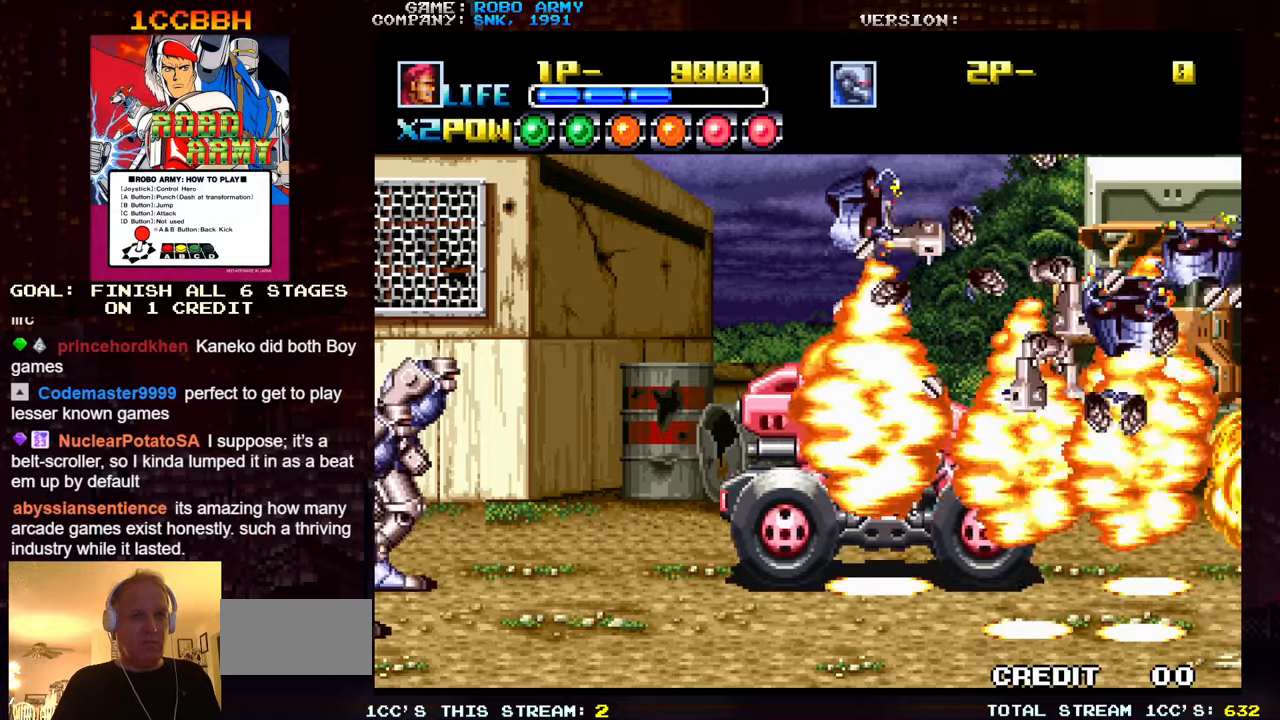
{"dt_ms": 500, "buttons": [], "left_stick": "left", "events": []}
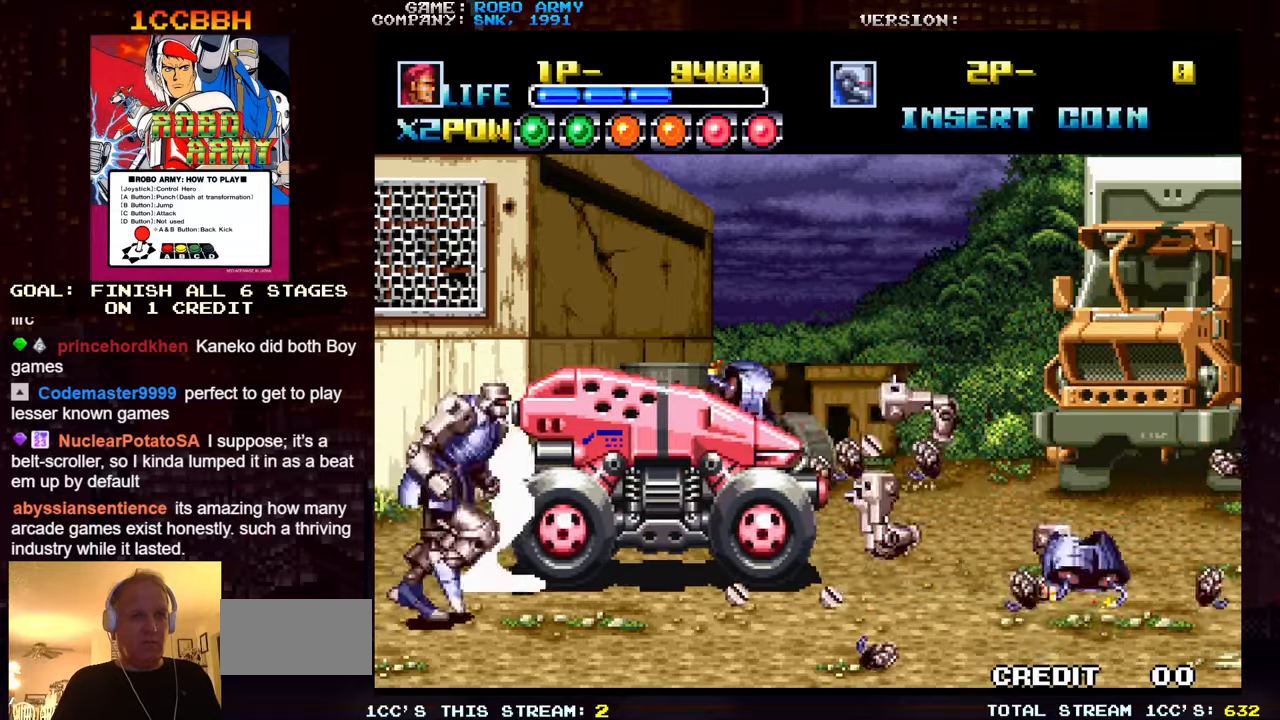
{"dt_ms": 500, "buttons": [], "left_stick": "up-right", "events": [[100, "left_stick", "down"], [167, "left_stick", "down-right"], [333, "left_stick", "up-right"]]}
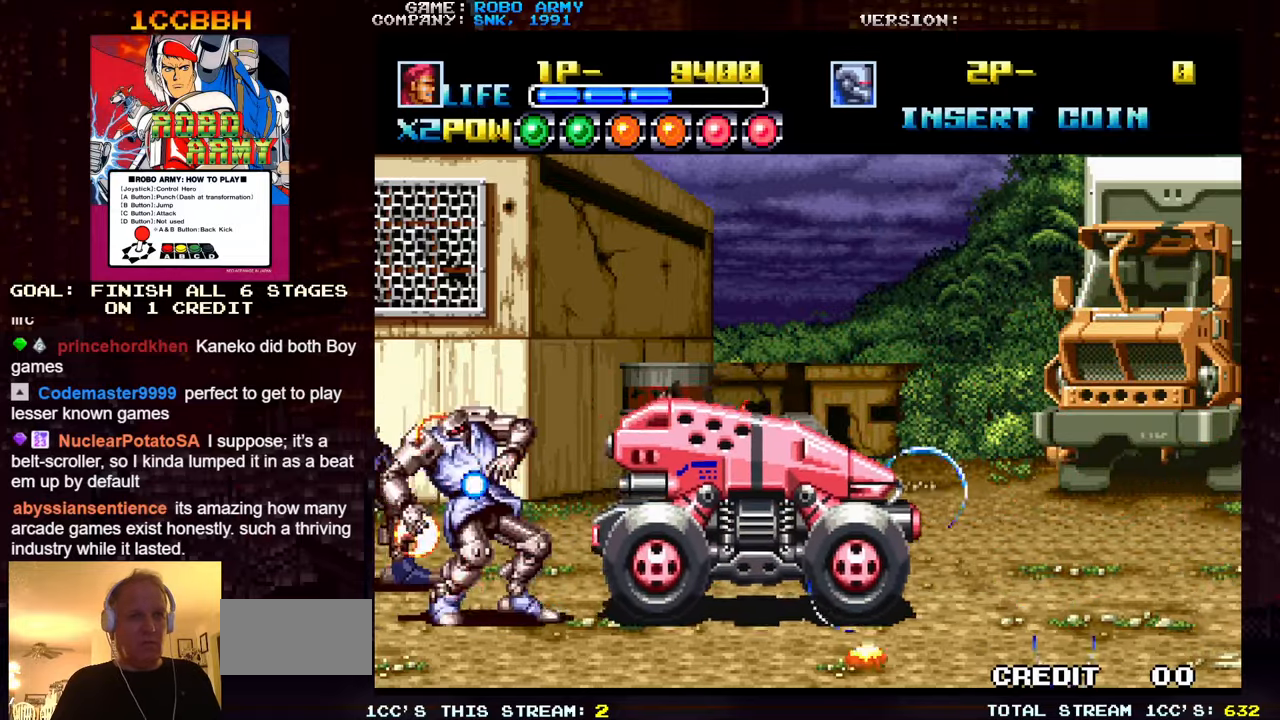
{"dt_ms": 500, "buttons": [], "left_stick": "right", "events": [[50, "left_stick", "right"]]}
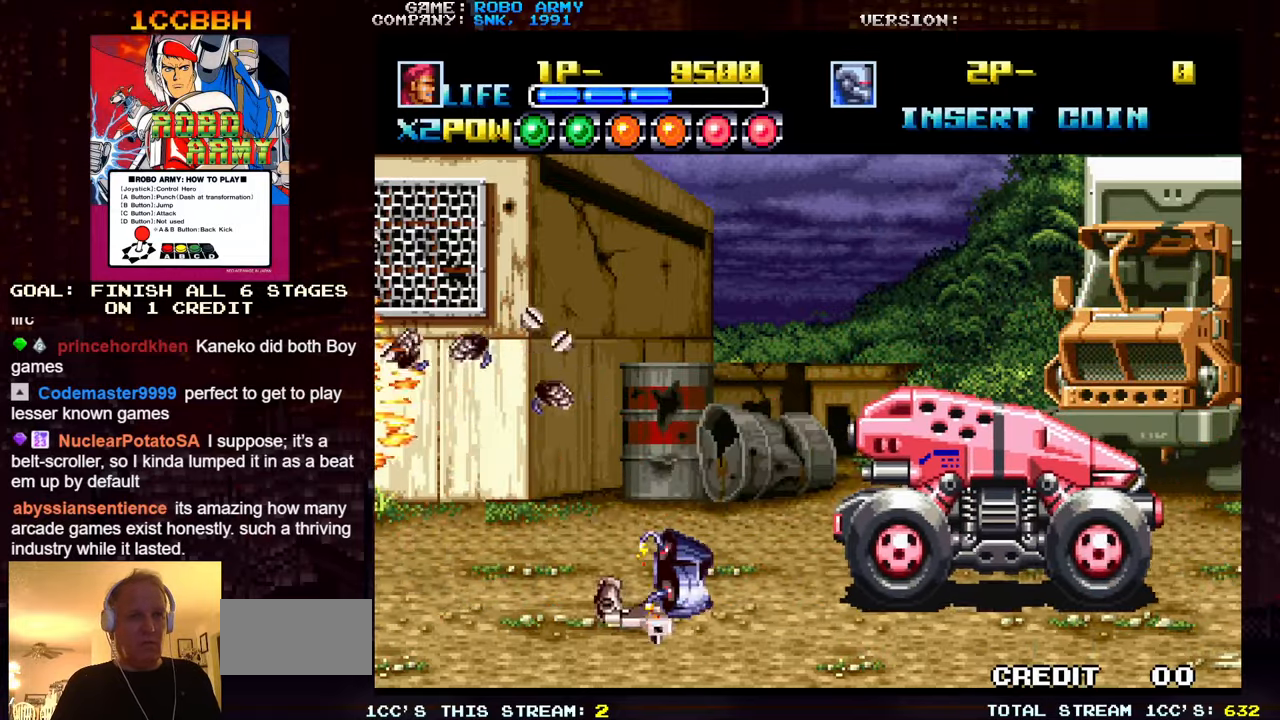
{"dt_ms": 500, "buttons": [], "left_stick": "right", "events": []}
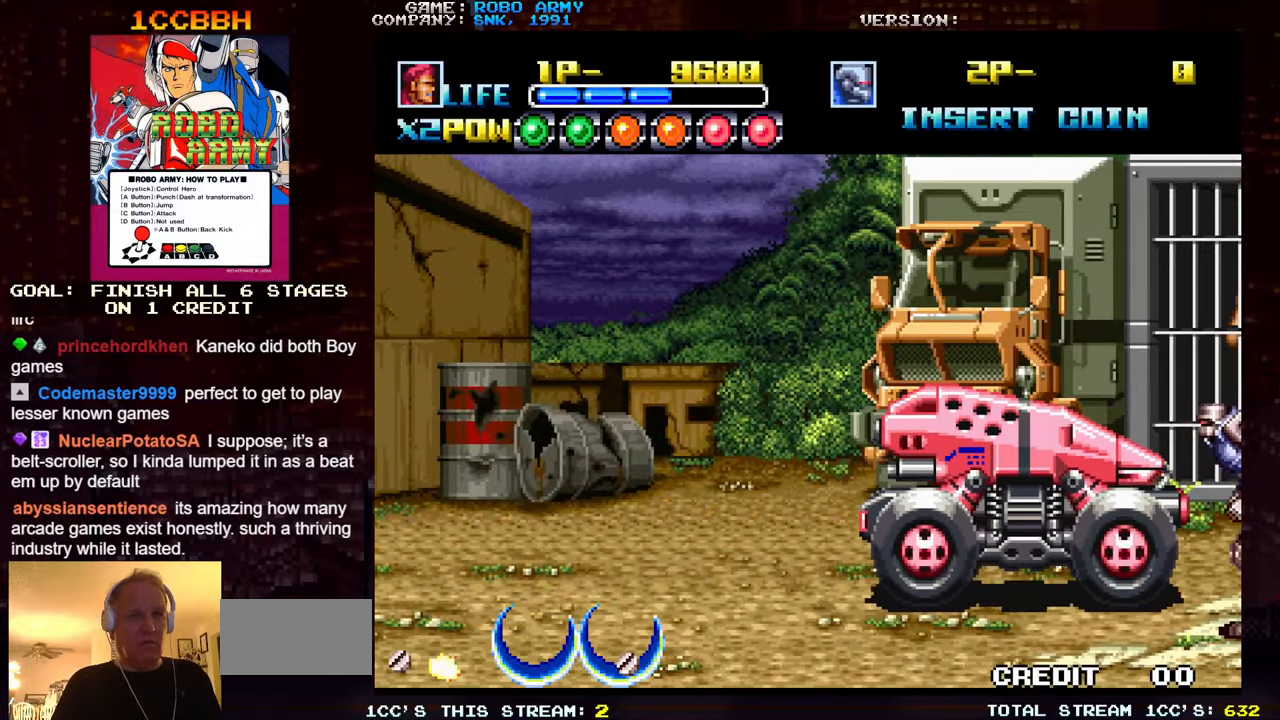
{"dt_ms": 500, "buttons": [], "left_stick": "up-right", "events": [[417, "left_stick", "up-right"]]}
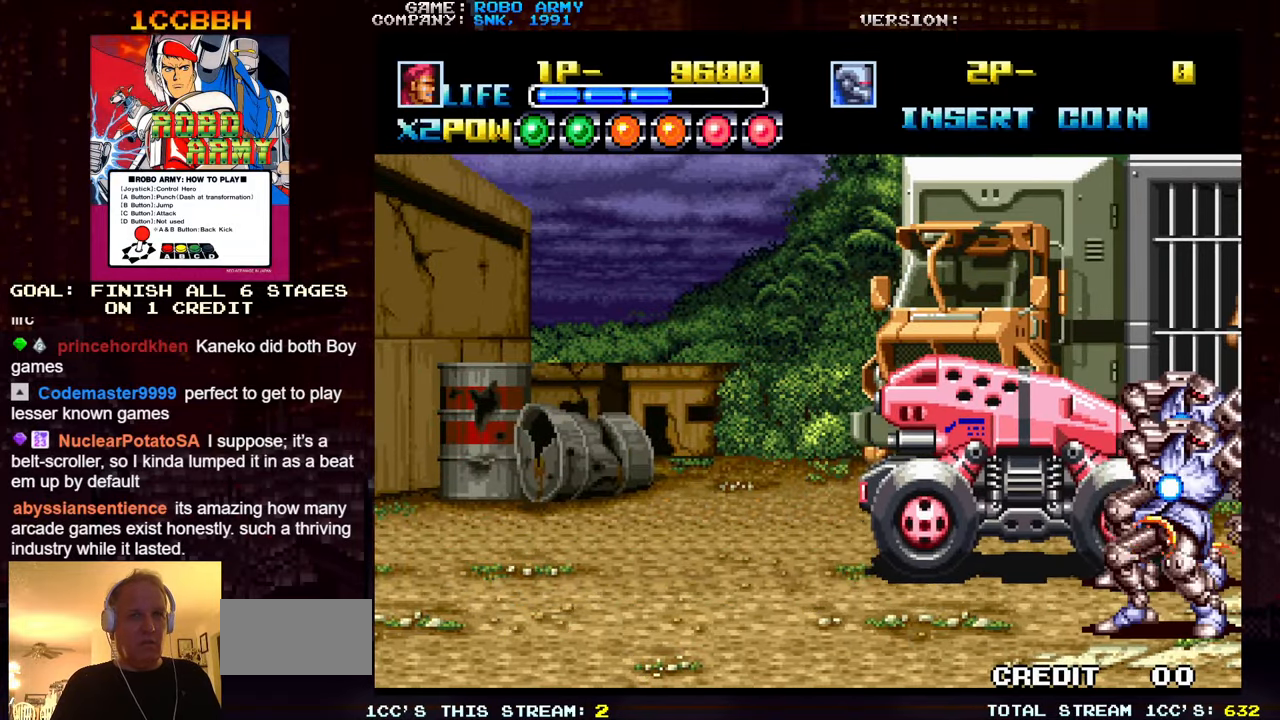
{"dt_ms": 500, "buttons": [], "left_stick": "right", "events": [[100, "left_stick", "down-right"], [300, "left_stick", "right"]]}
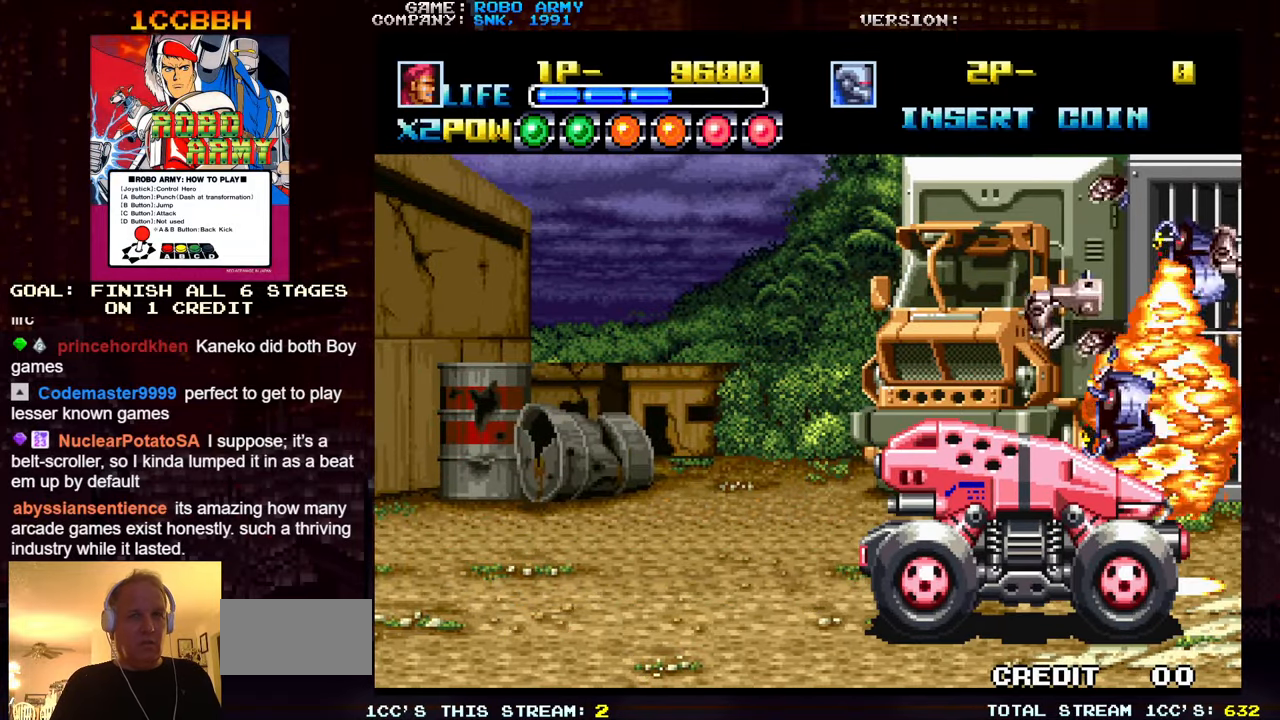
{"dt_ms": 1000, "buttons": [], "left_stick": "up-right"}
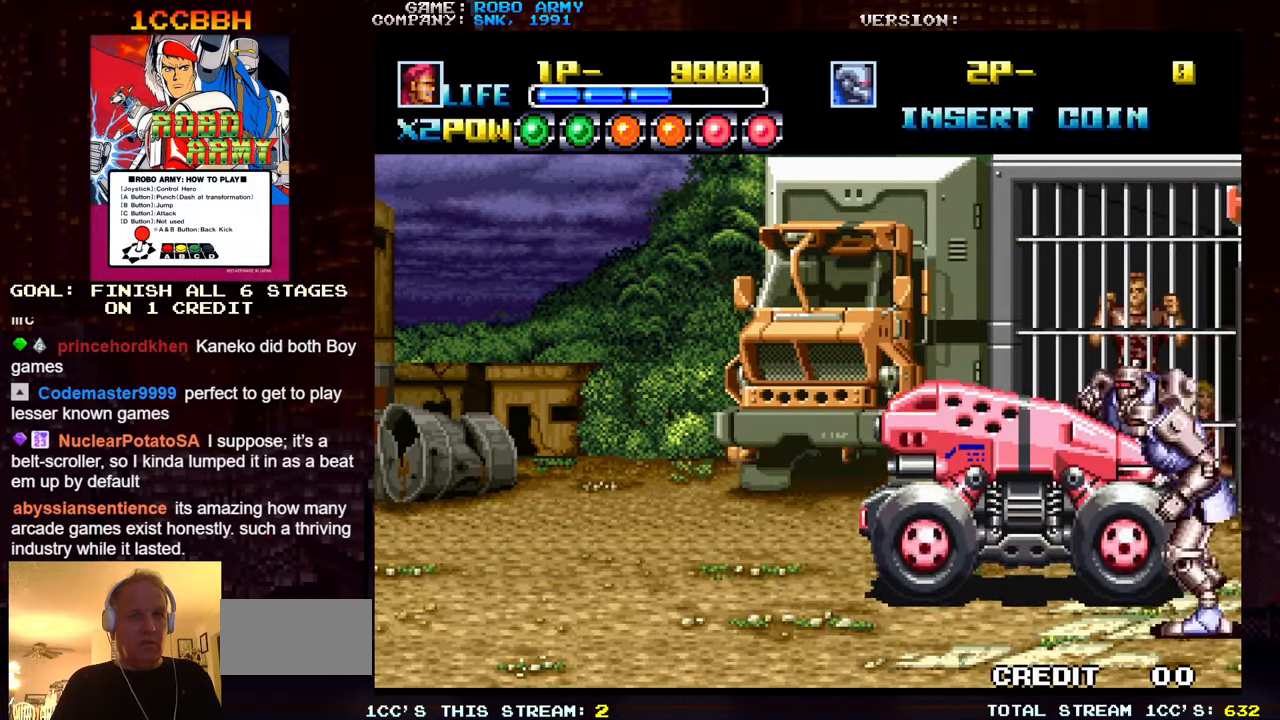
{"dt_ms": 500, "buttons": [], "left_stick": "down-right", "events": [[150, "left_stick", "down-right"]]}
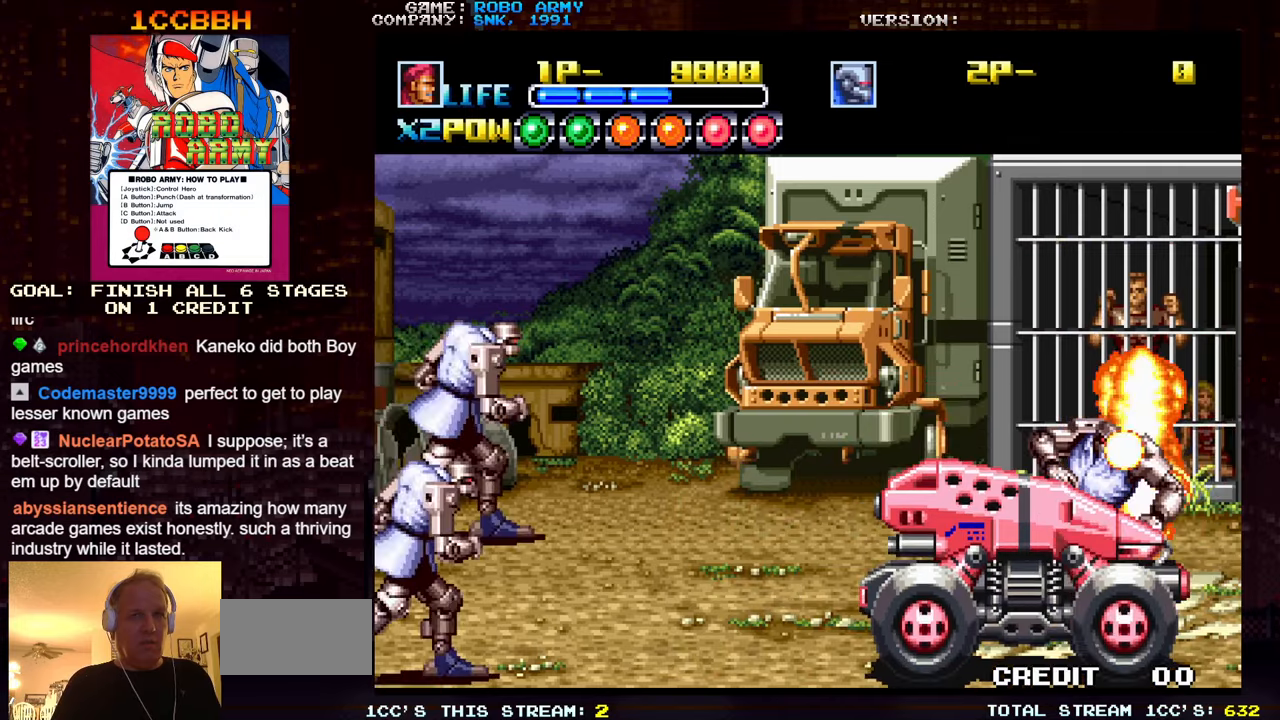
{"dt_ms": 500, "buttons": [], "left_stick": "up-left", "events": [[17, "left_stick", "left"], [350, "left_stick", "up-left"]]}
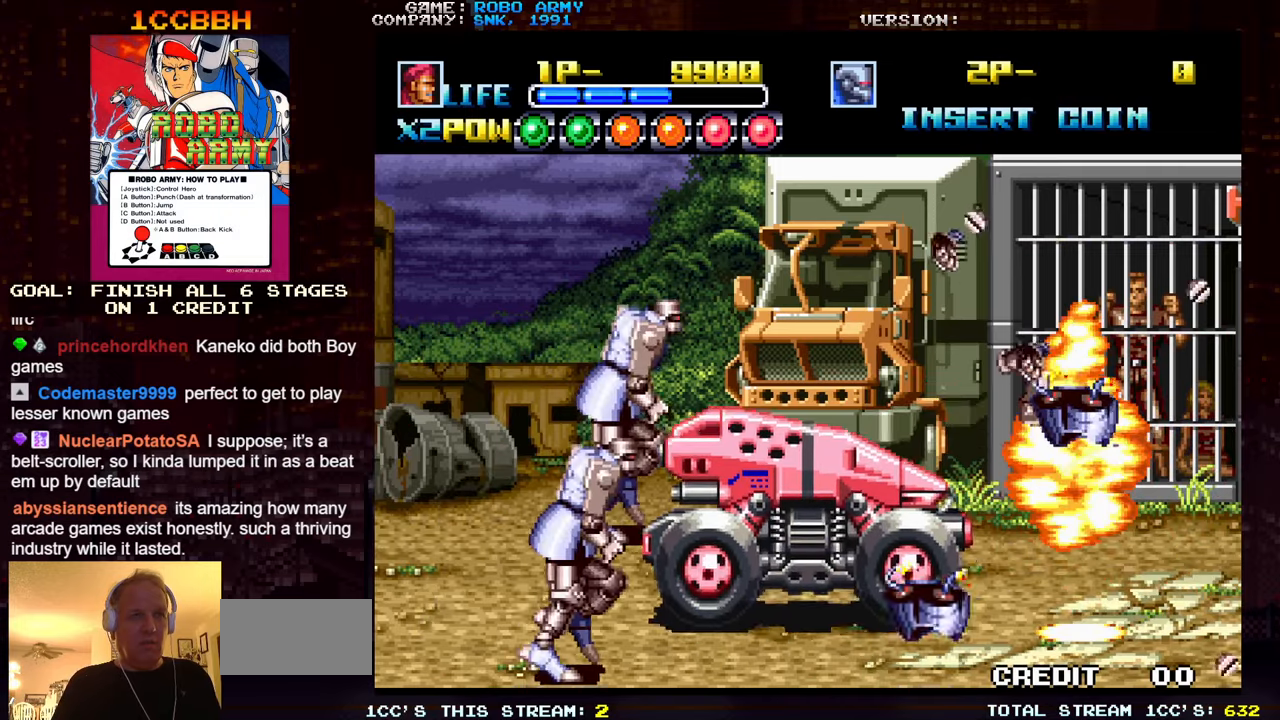
{"dt_ms": 500, "buttons": [], "left_stick": "down-right", "events": [[234, "left_stick", "down"], [484, "left_stick", "down-right"]]}
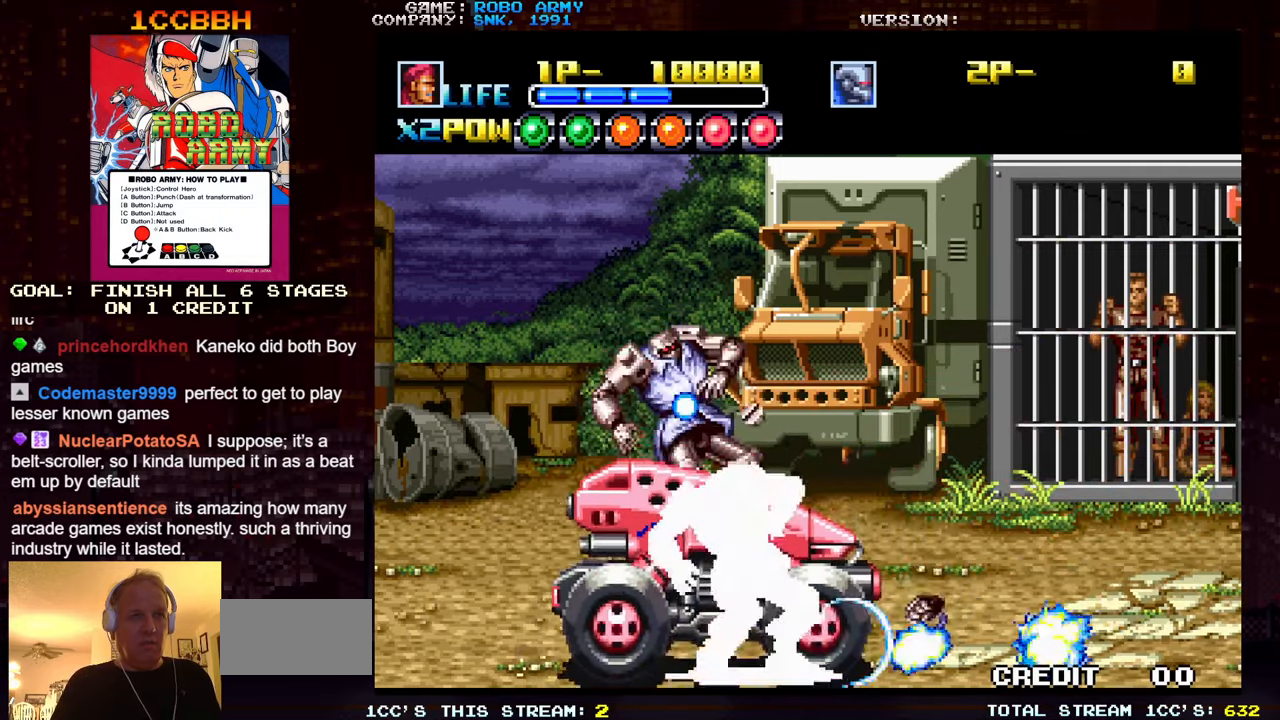
{"dt_ms": 500, "buttons": [], "left_stick": "up-right", "events": [[184, "left_stick", "right"], [284, "left_stick", "up-right"]]}
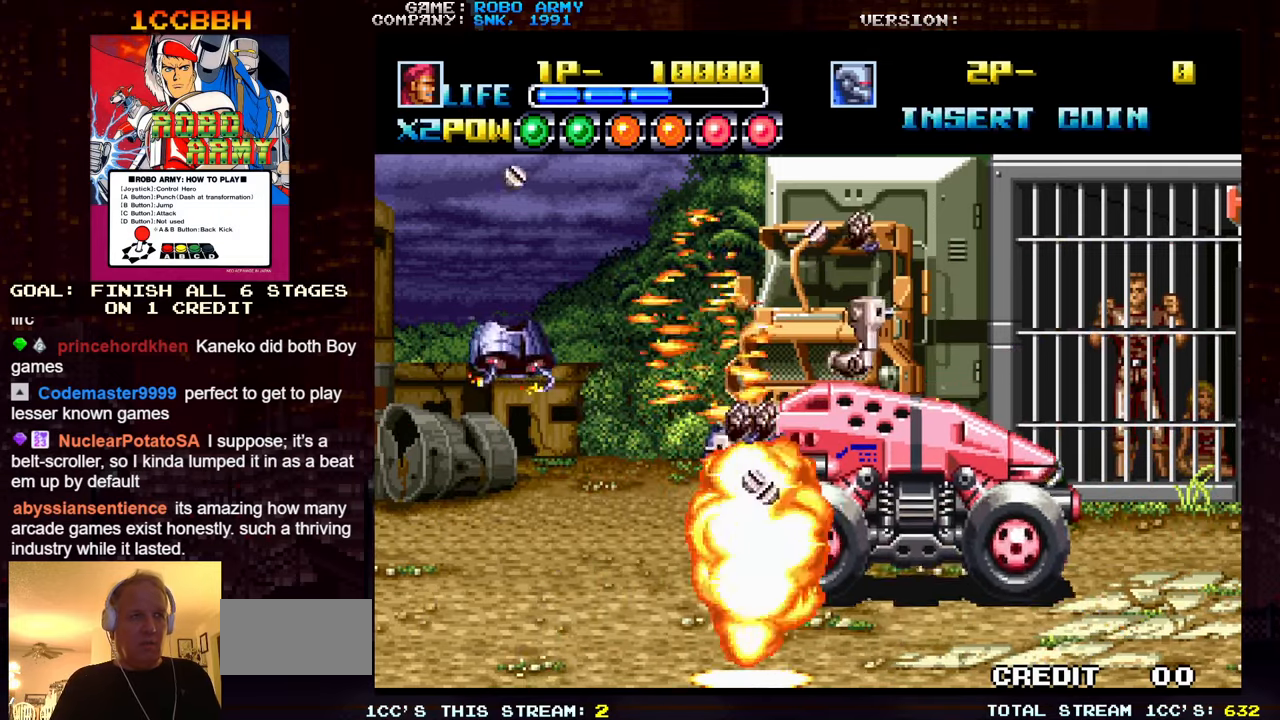
{"dt_ms": 500, "buttons": [], "left_stick": "left", "events": [[17, "left_stick", "right"], [200, "left_stick", "down-right"], [434, "left_stick", "left"]]}
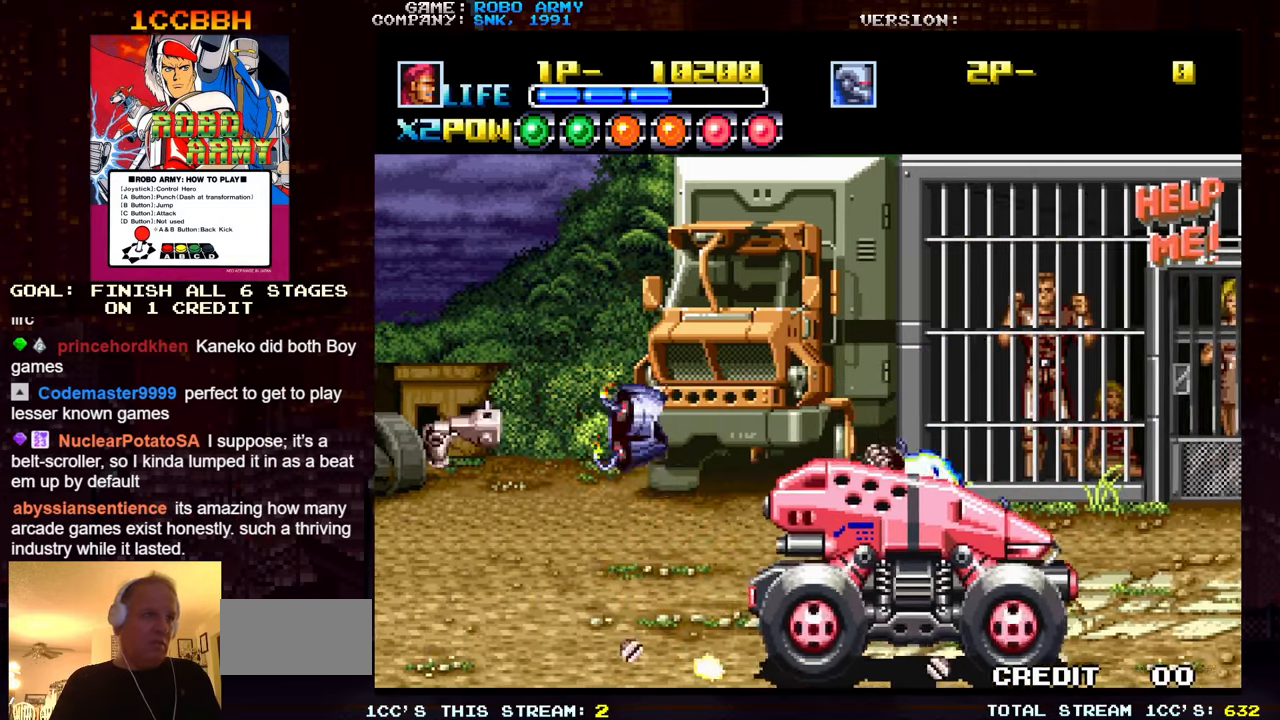
{"dt_ms": 500, "buttons": [], "left_stick": "up", "events": [[434, "left_stick", "up"]]}